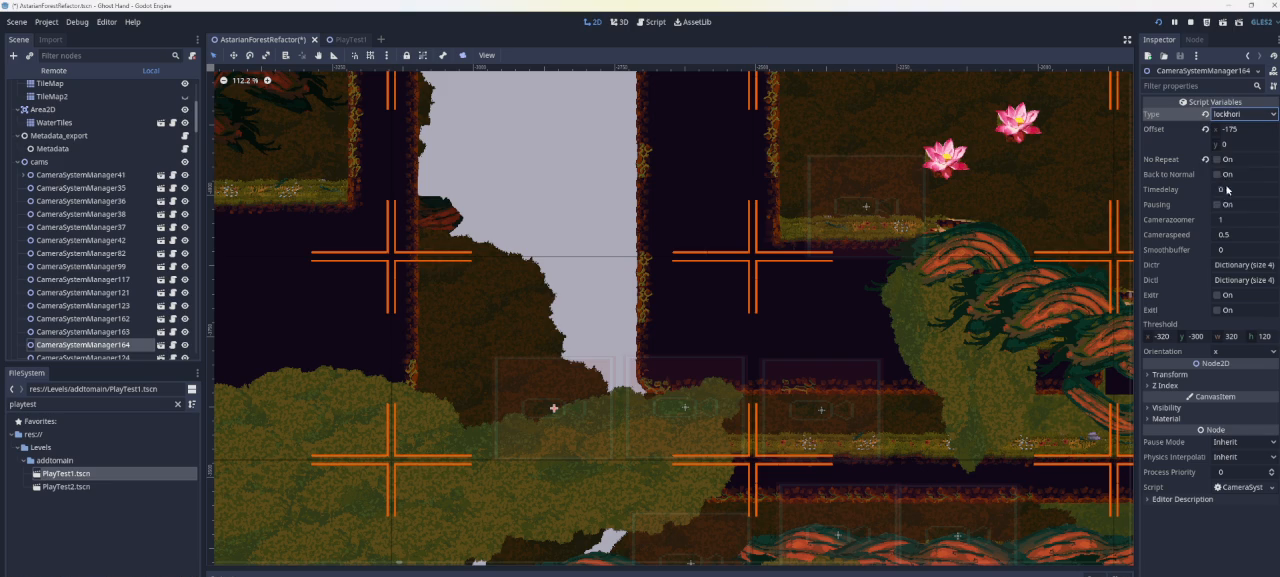
Gameplay with a controller (PlayStation layout); each line is a JSON object with the inputs held at the frame after it. "events" lists button and stick changes between this image and that frame as [ms after this image, input, new state], when the widget could be followed in between. Not read: L2.
{"buttons": [], "left_stick": "left", "right_stick": "center", "events": [[67, "left_stick", "left"]]}
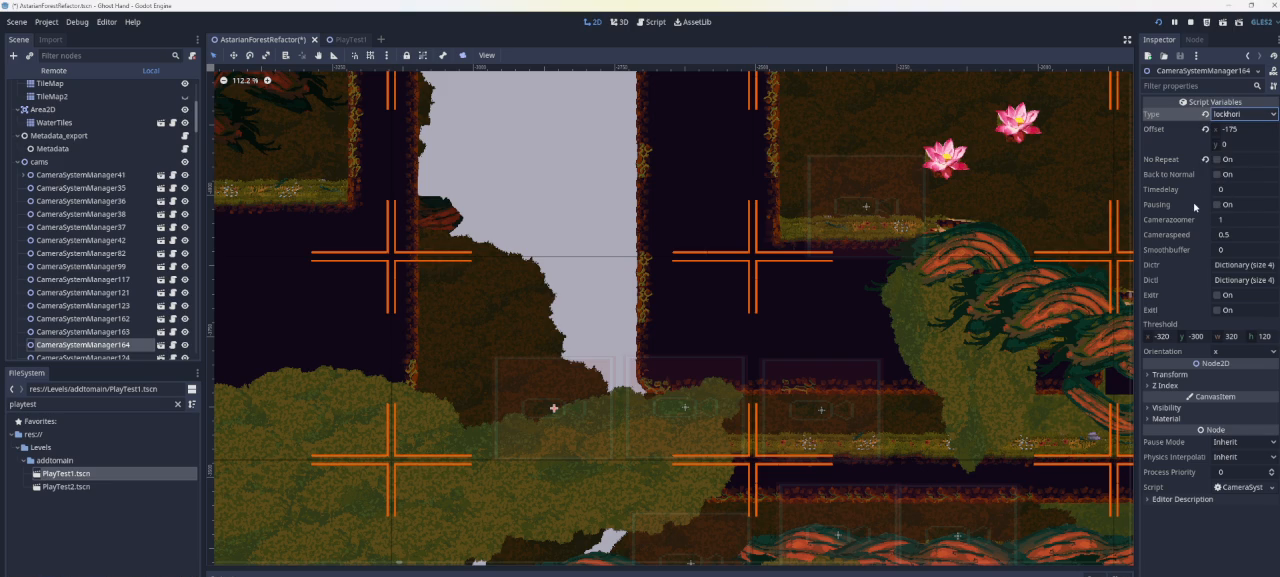
{"buttons": ["CROSS"], "left_stick": "center", "right_stick": "center", "events": [[200, "left_stick", "center"], [267, "left_stick", "down-right"], [433, "CROSS", "down"], [500, "left_stick", "center"]]}
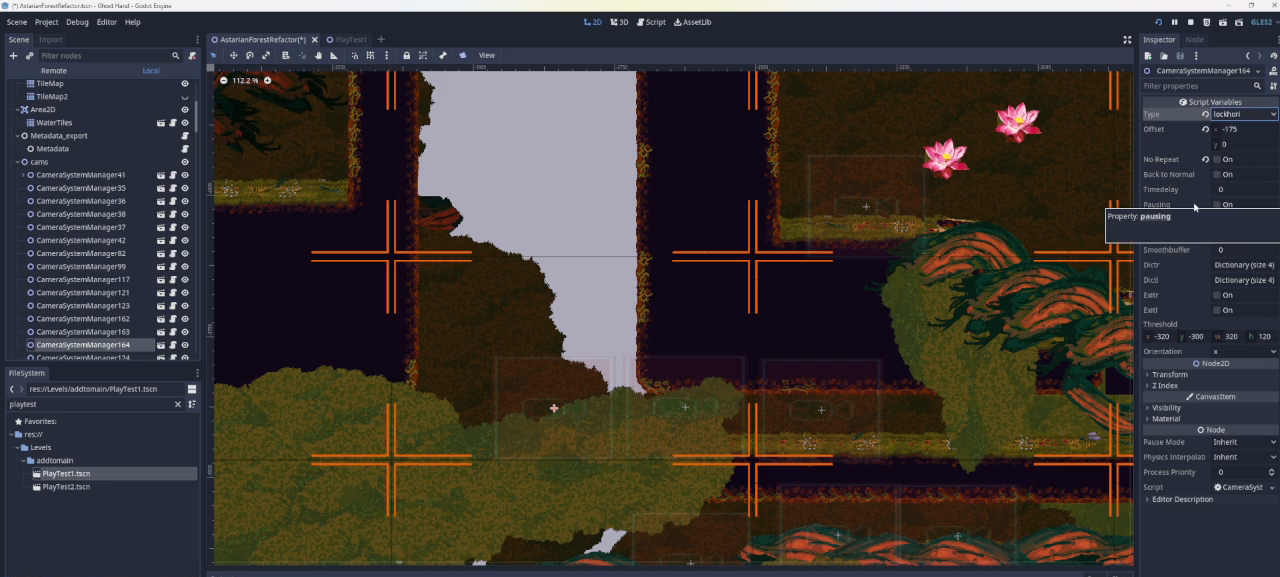
{"buttons": [], "left_stick": "center", "right_stick": "center", "events": [[167, "CROSS", "up"], [200, "left_stick", "right"], [400, "left_stick", "center"]]}
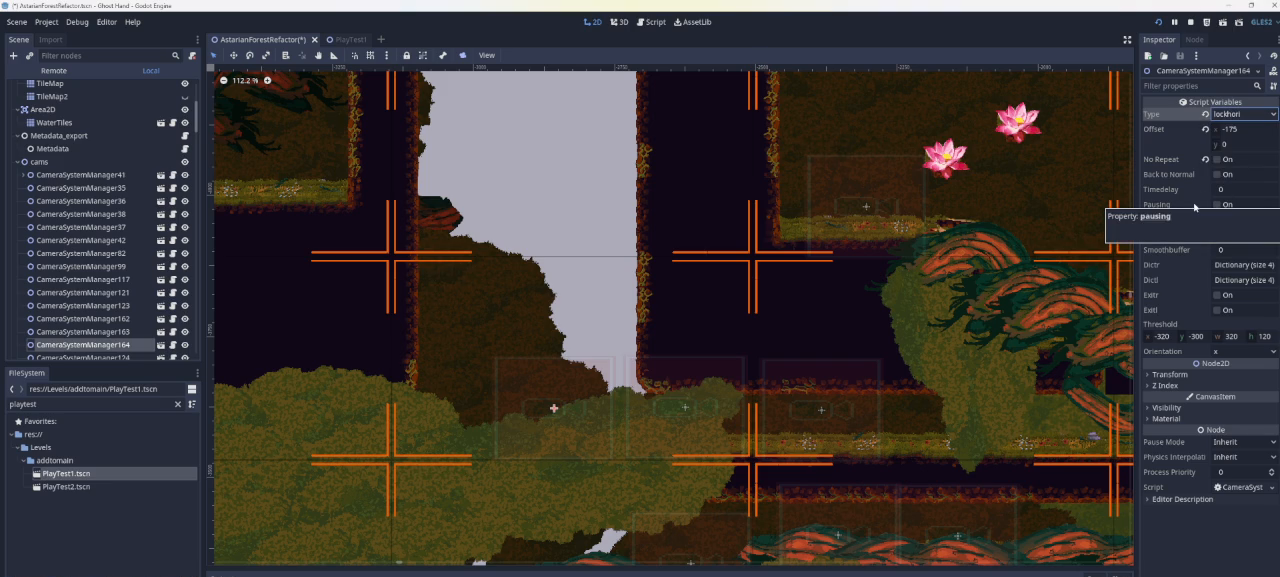
{"buttons": [], "left_stick": "center", "right_stick": "center", "events": []}
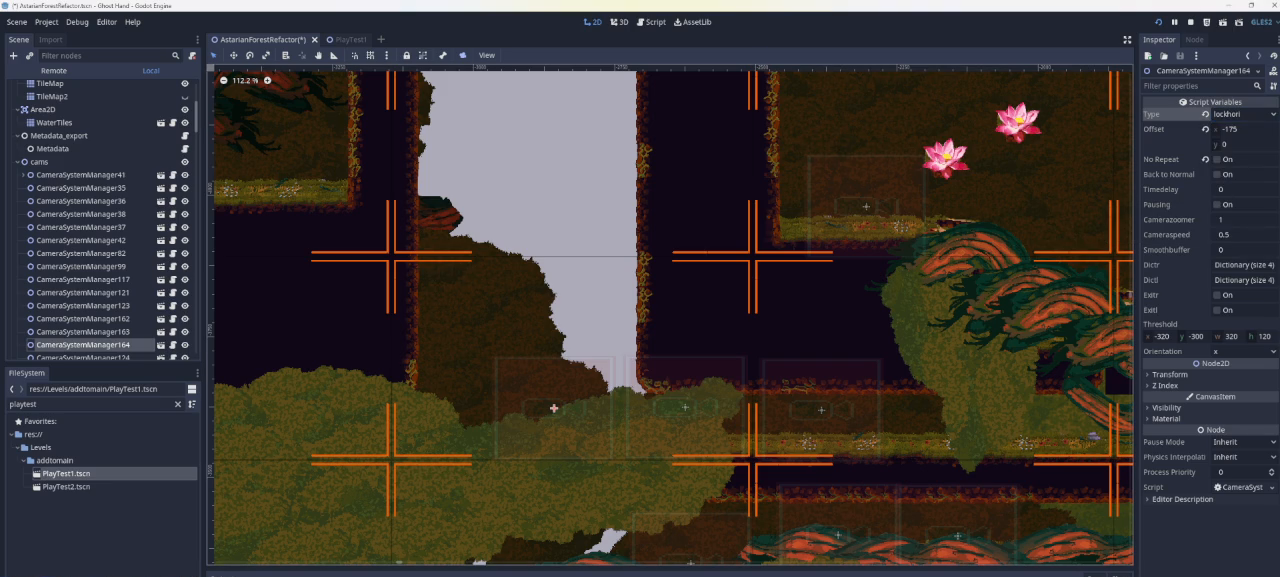
{"buttons": [], "left_stick": "center", "right_stick": "center", "events": []}
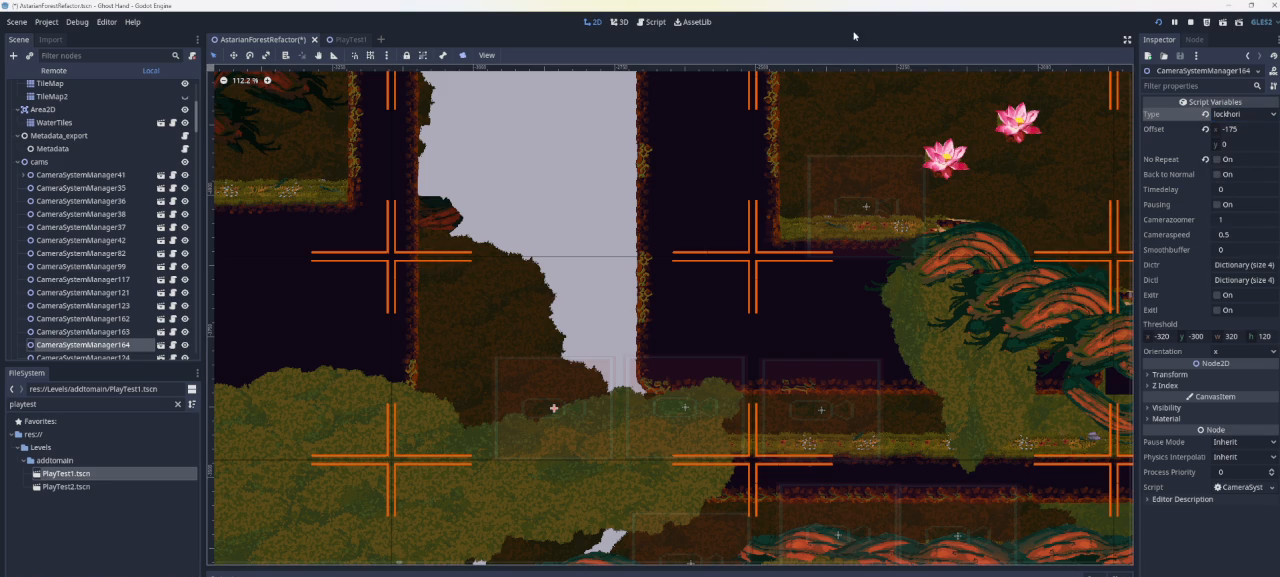
{"buttons": [], "left_stick": "right", "right_stick": "center", "events": [[167, "left_stick", "left"], [333, "left_stick", "right"]]}
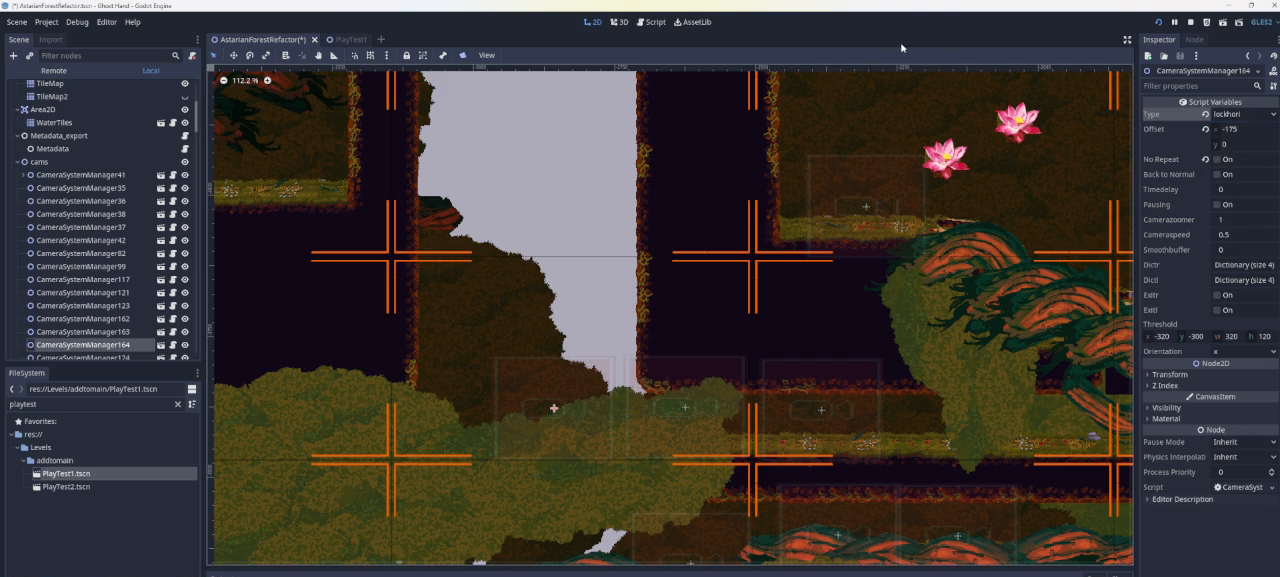
{"buttons": [], "left_stick": "center", "right_stick": "center", "events": [[67, "left_stick", "center"]]}